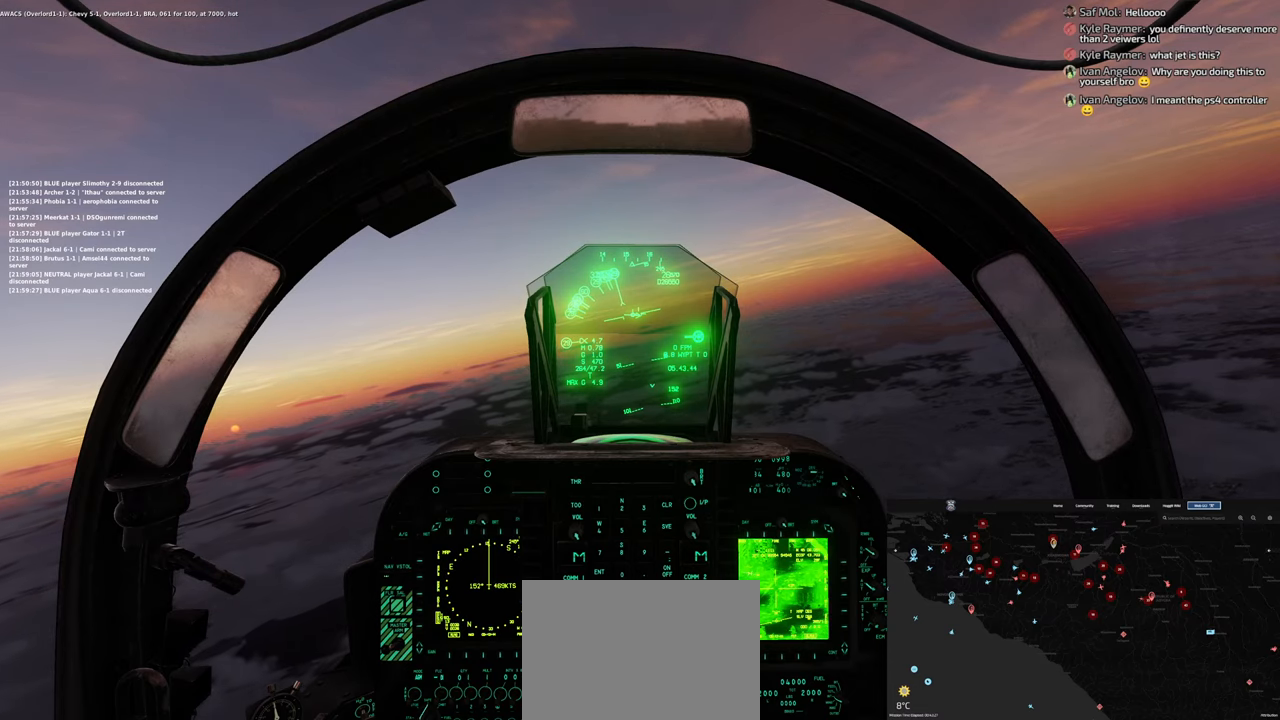
Gameplay with a controller (Xbox layout); each line is a JSON object with the inputs held at the frame after it. "events" lists button and stick changes between this image and that frame as [ms after this image, input, new state], when the widget could be followed in between.
{"buttons": [], "left_stick": "center", "right_stick": "center", "events": []}
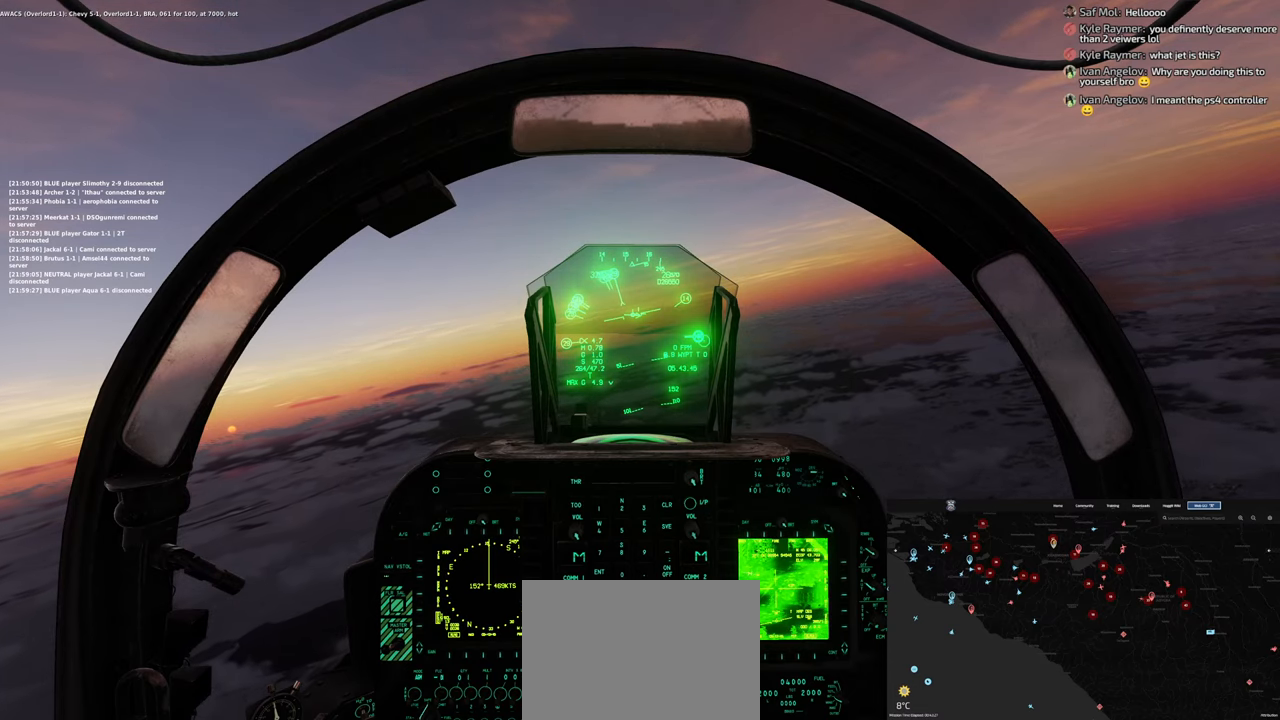
{"buttons": [], "left_stick": "center", "right_stick": "center", "events": []}
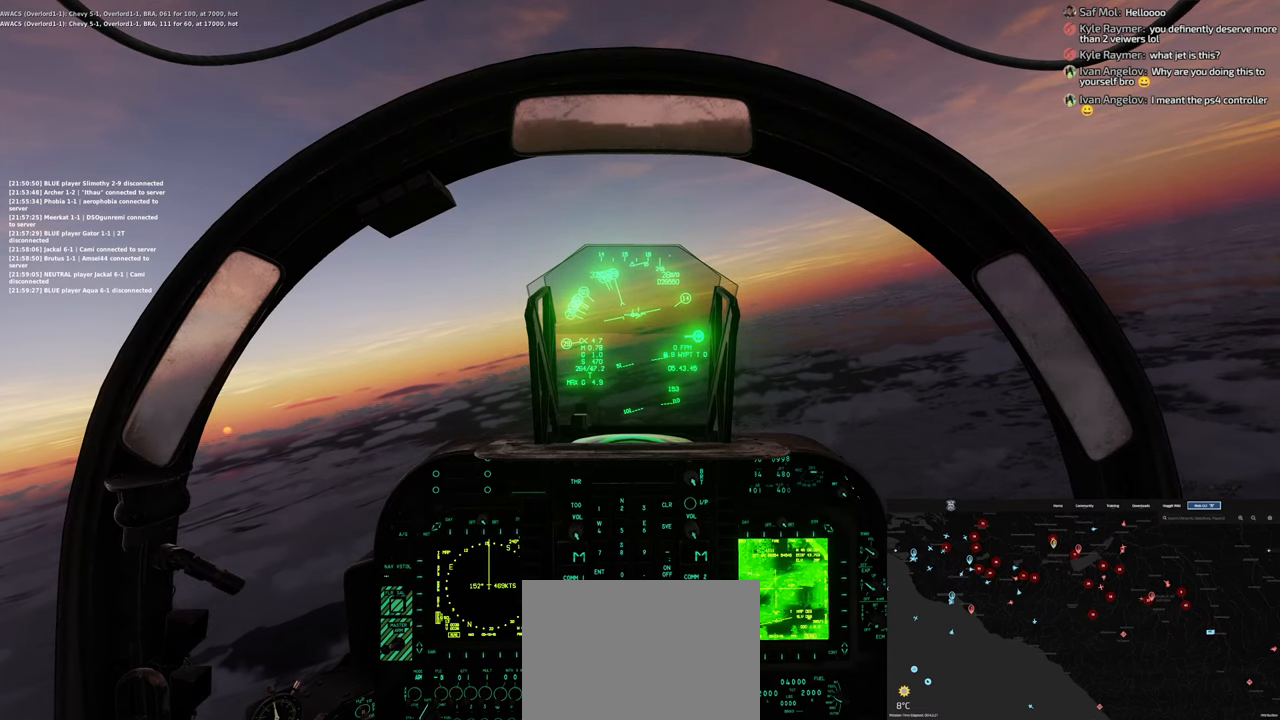
{"buttons": [], "left_stick": "center", "right_stick": "up-left", "events": [[50, "L1", "down"], [183, "L1", "up"], [467, "right_stick", "up-left"]]}
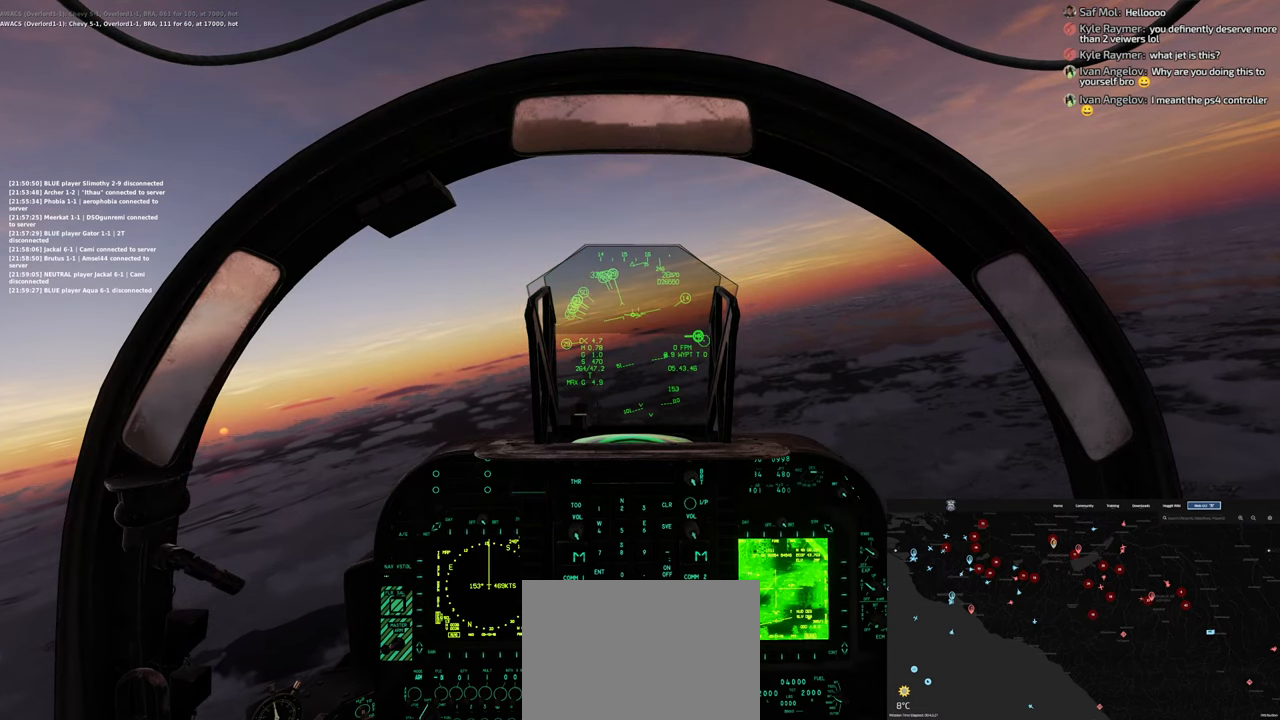
{"buttons": [], "left_stick": "center", "right_stick": "up-left", "events": []}
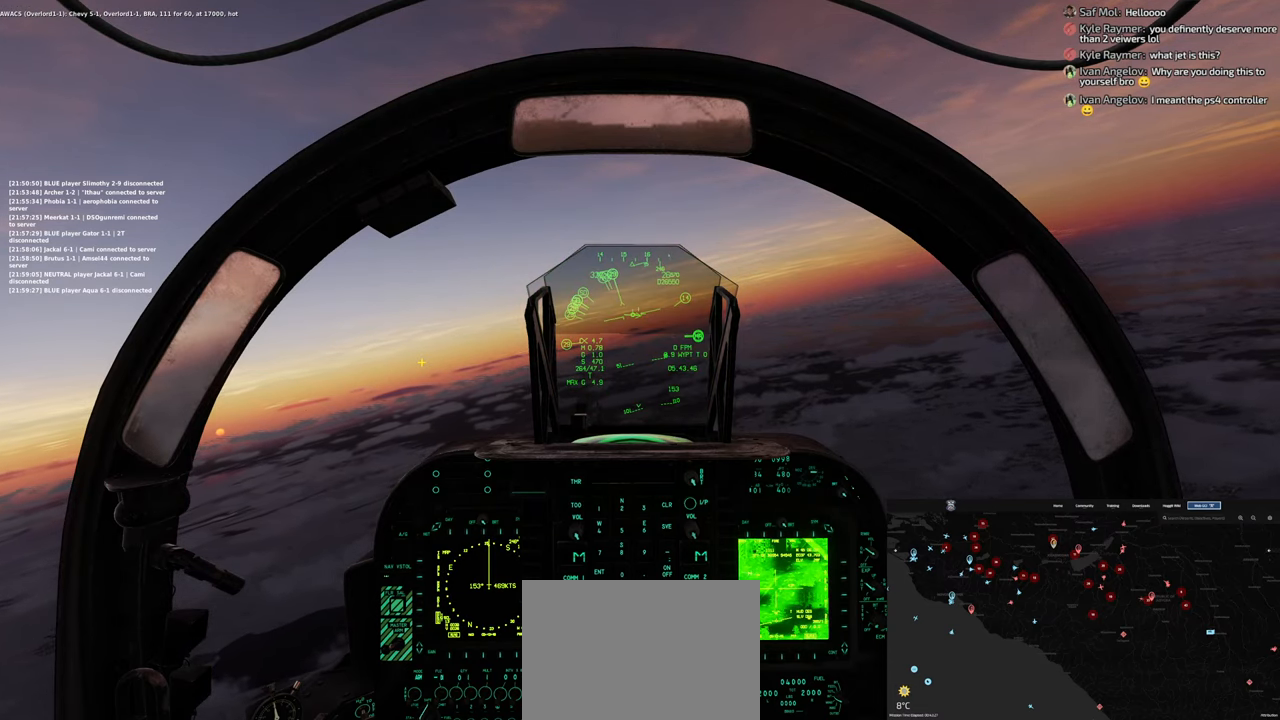
{"buttons": [], "left_stick": "center", "right_stick": "center", "events": [[50, "R1", "down"], [50, "right_stick", "center"], [233, "R3", "down"], [333, "R3", "up"], [367, "R1", "up"]]}
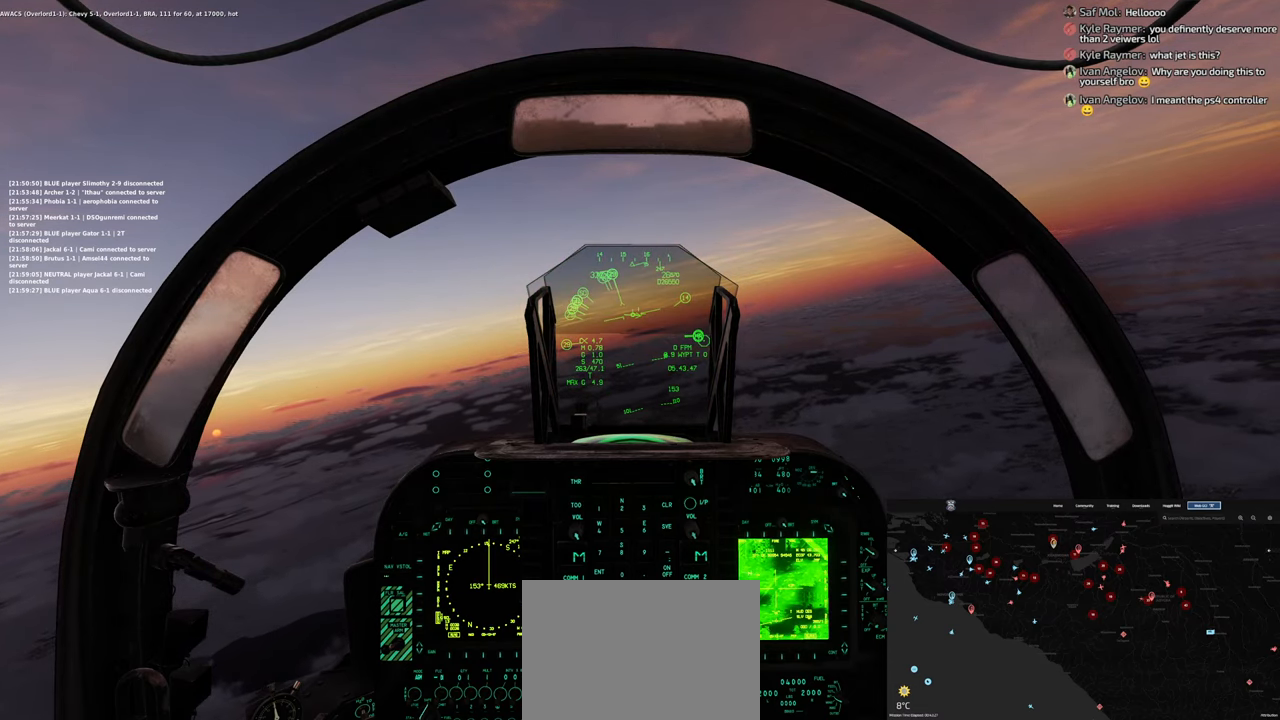
{"buttons": [], "left_stick": "center", "right_stick": "center", "events": []}
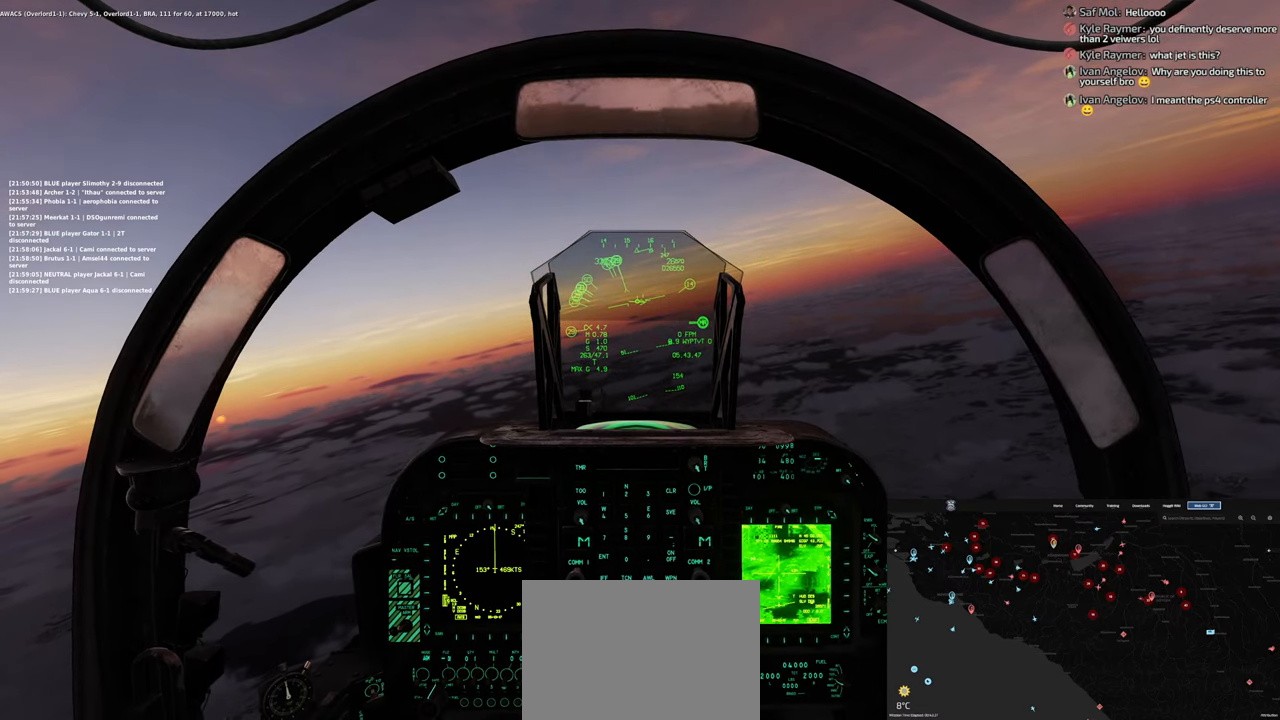
{"buttons": [], "left_stick": "center", "right_stick": "center", "events": []}
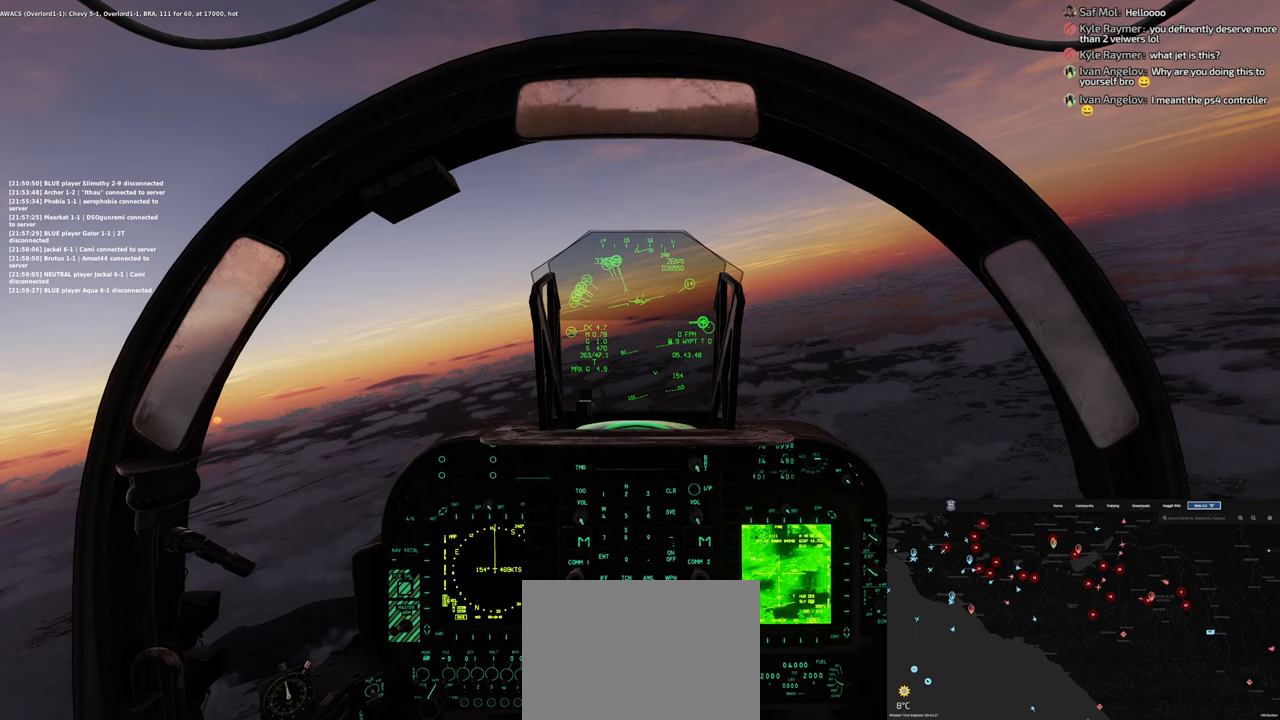
{"buttons": [], "left_stick": "center", "right_stick": "center", "events": []}
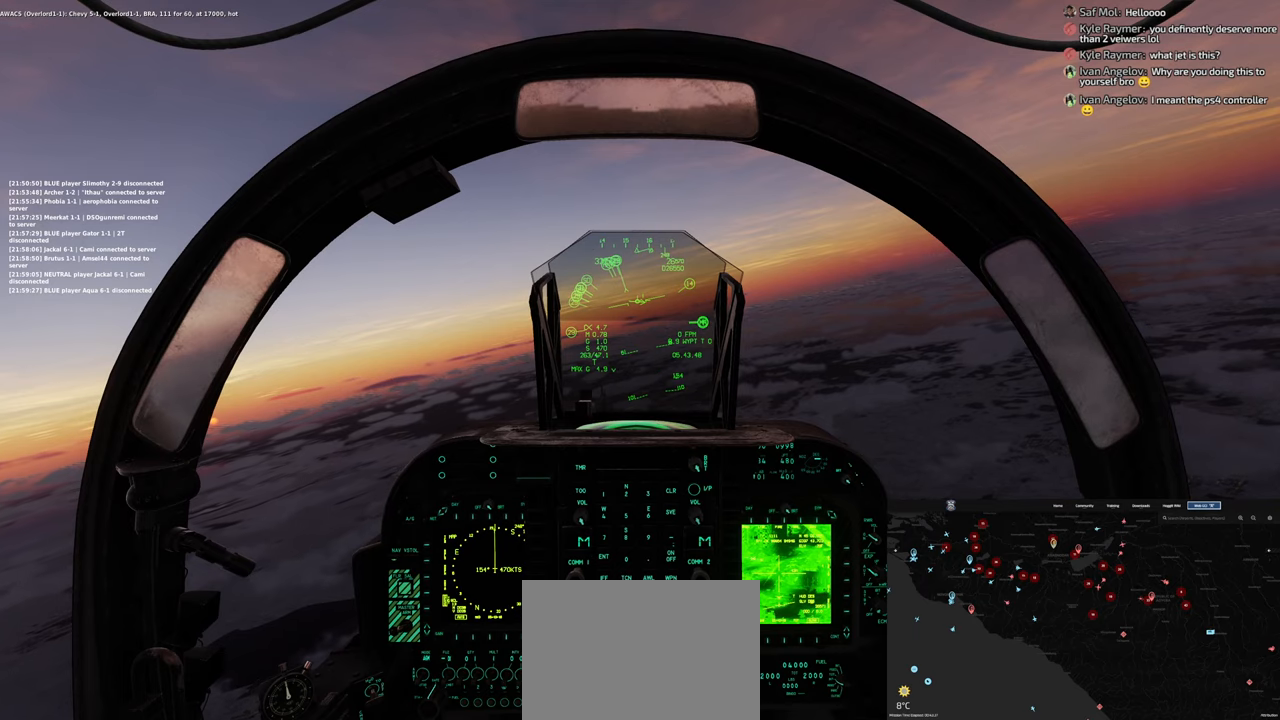
{"buttons": [], "left_stick": "center", "right_stick": "center", "events": []}
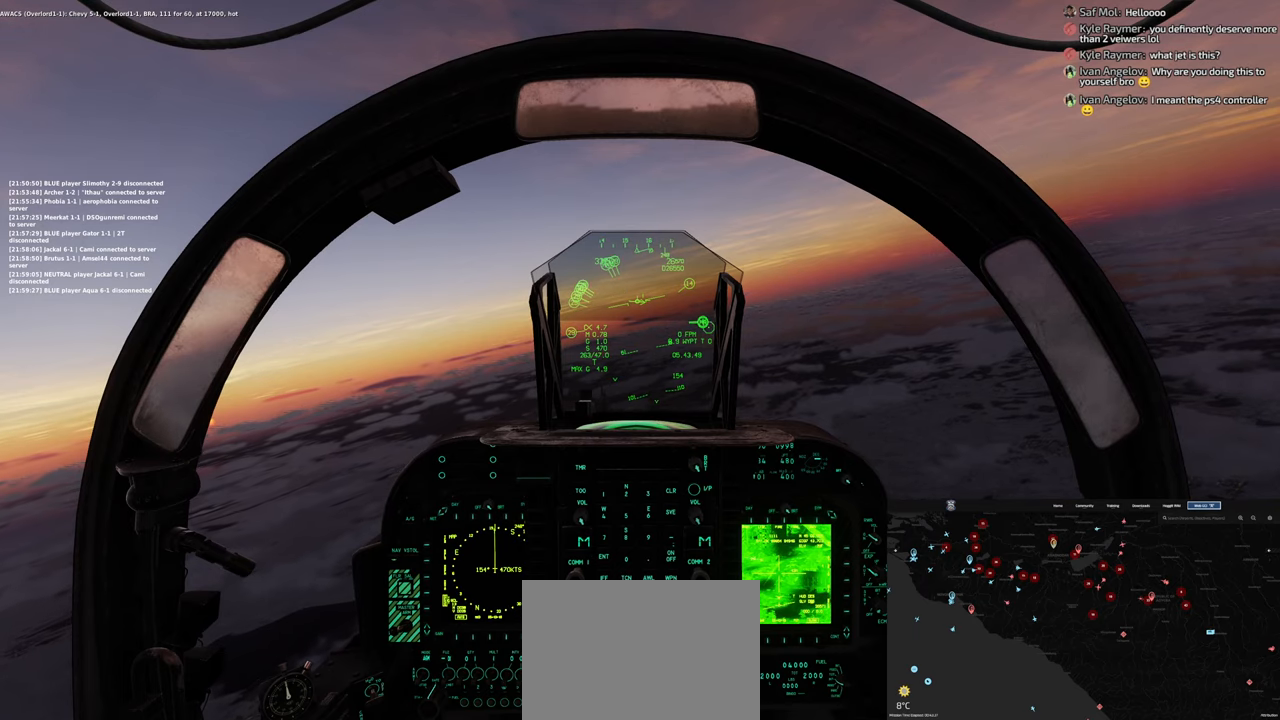
{"buttons": [], "left_stick": "center", "right_stick": "center", "events": []}
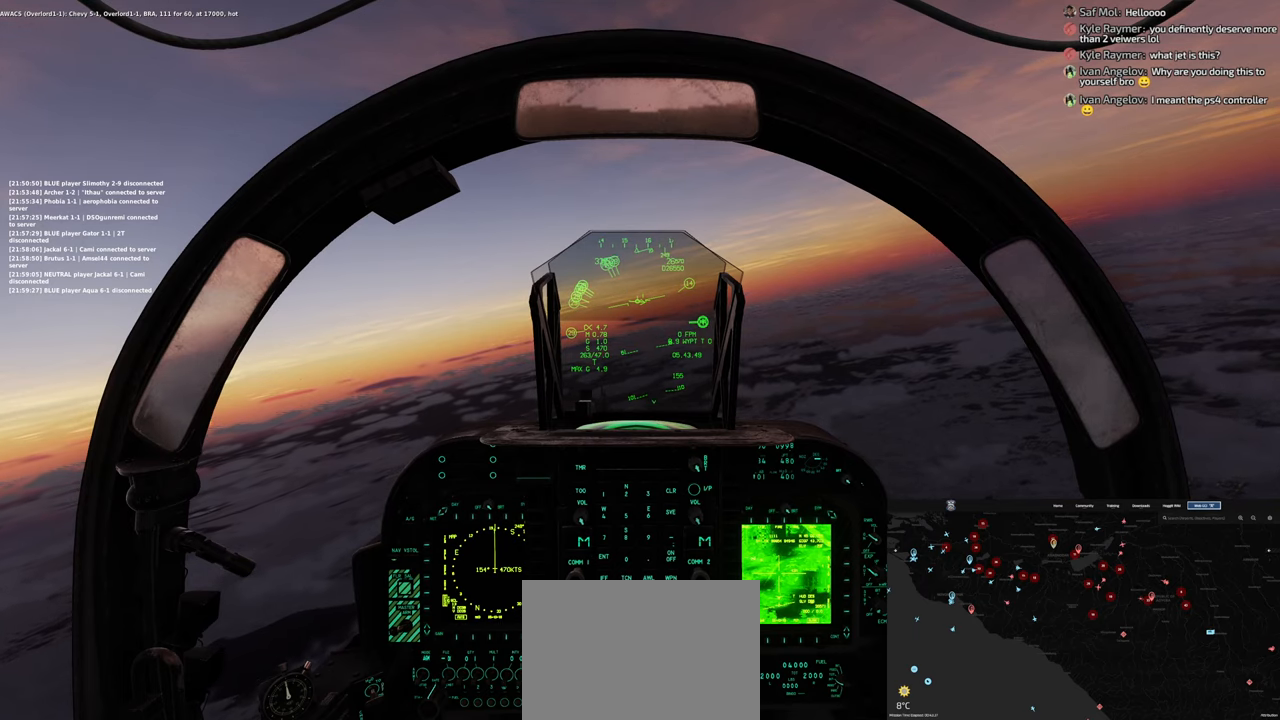
{"buttons": [], "left_stick": "center", "right_stick": "center", "events": []}
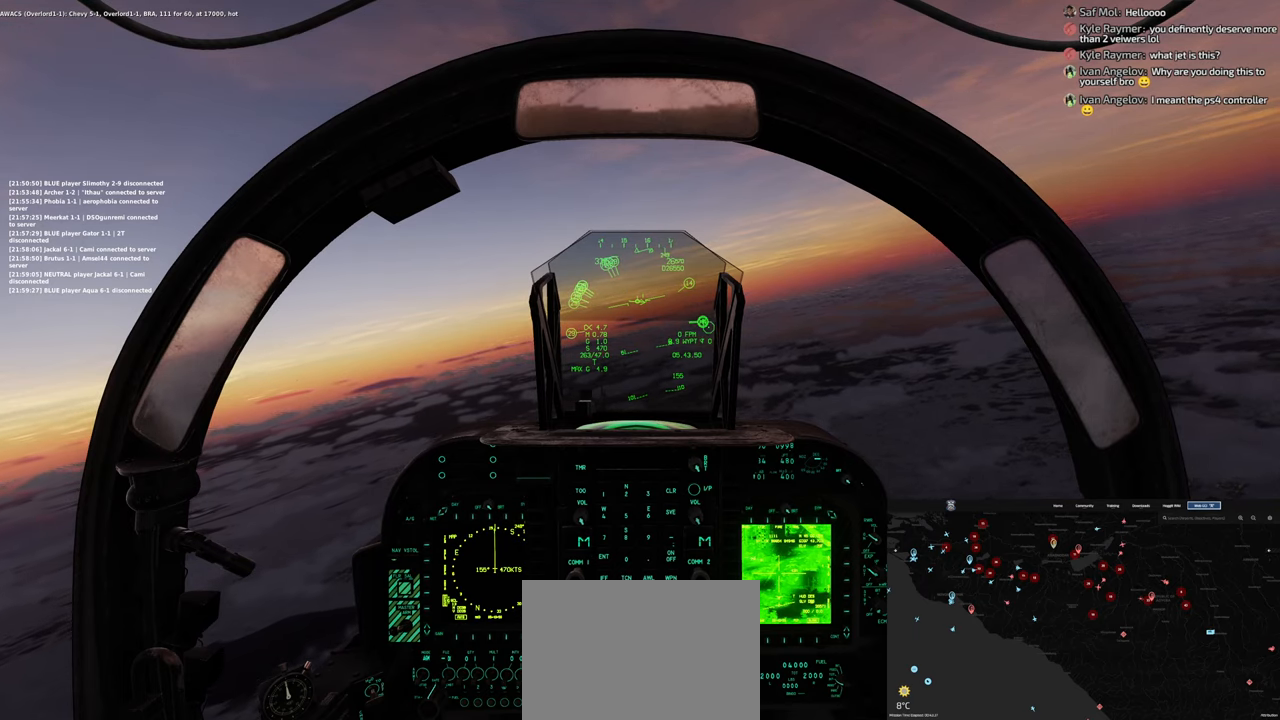
{"buttons": ["R1"], "left_stick": "center", "right_stick": "center", "events": [[433, "R1", "down"]]}
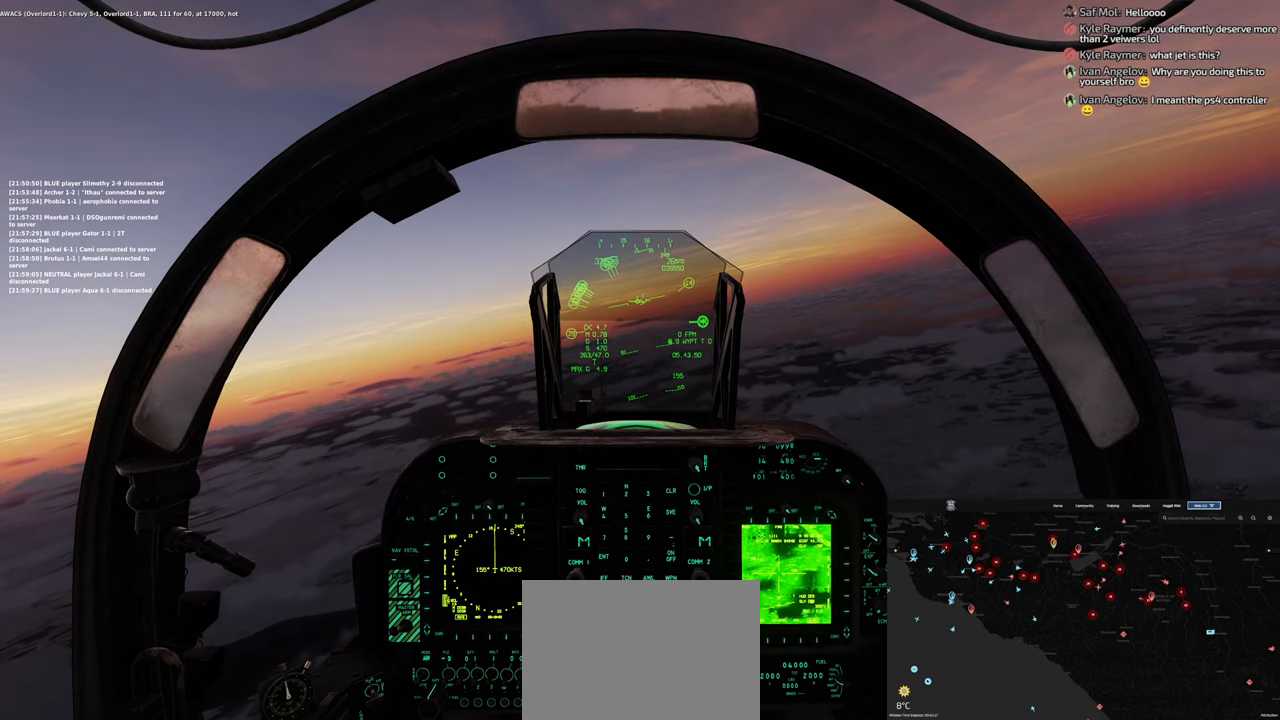
{"buttons": [], "left_stick": "center", "right_stick": "center", "events": [[267, "START", "down"], [367, "START", "up"], [450, "R1", "up"]]}
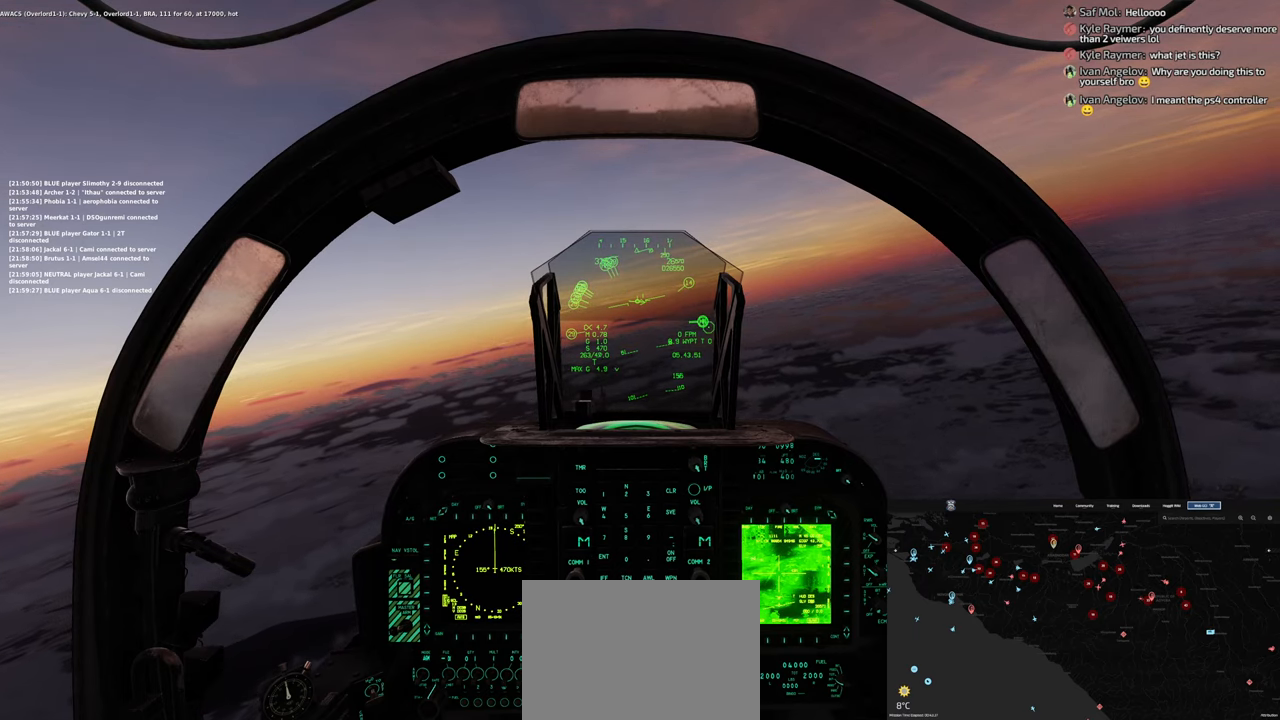
{"buttons": [], "left_stick": "right", "right_stick": "center", "events": [[367, "left_stick", "right"]]}
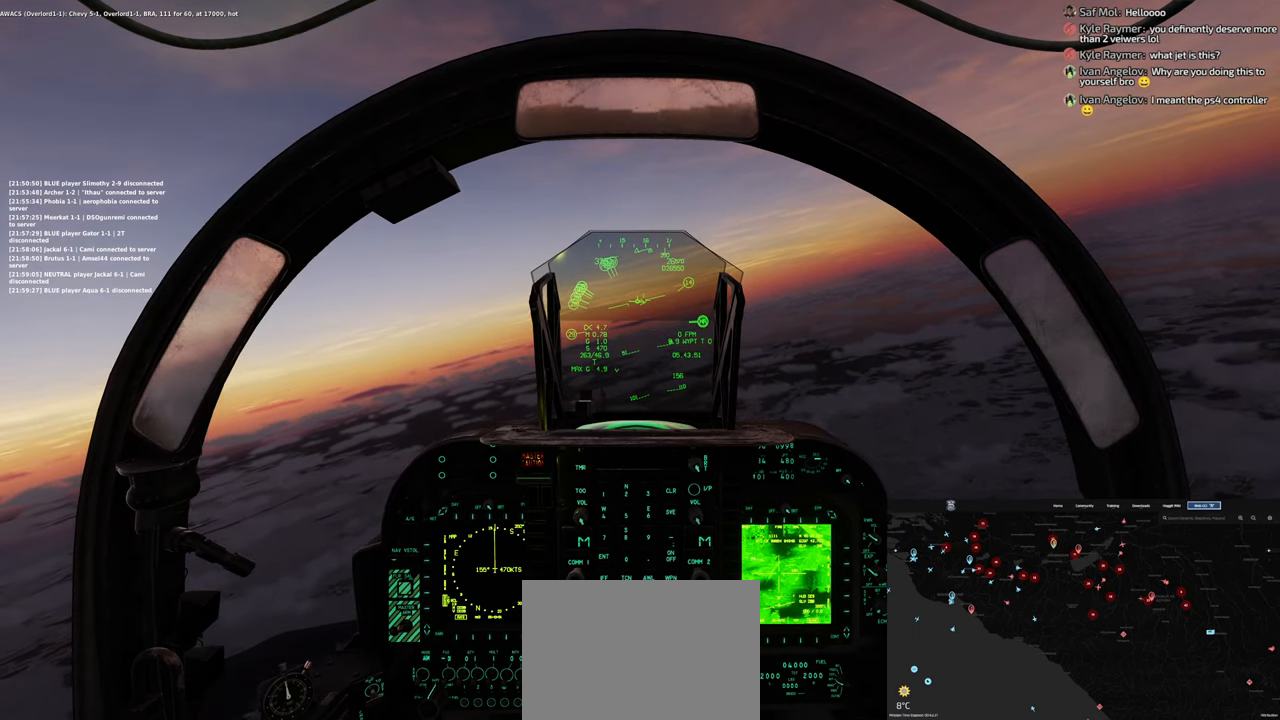
{"buttons": ["R1"], "left_stick": "center", "right_stick": "center", "events": [[133, "left_stick", "center"], [267, "R1", "down"]]}
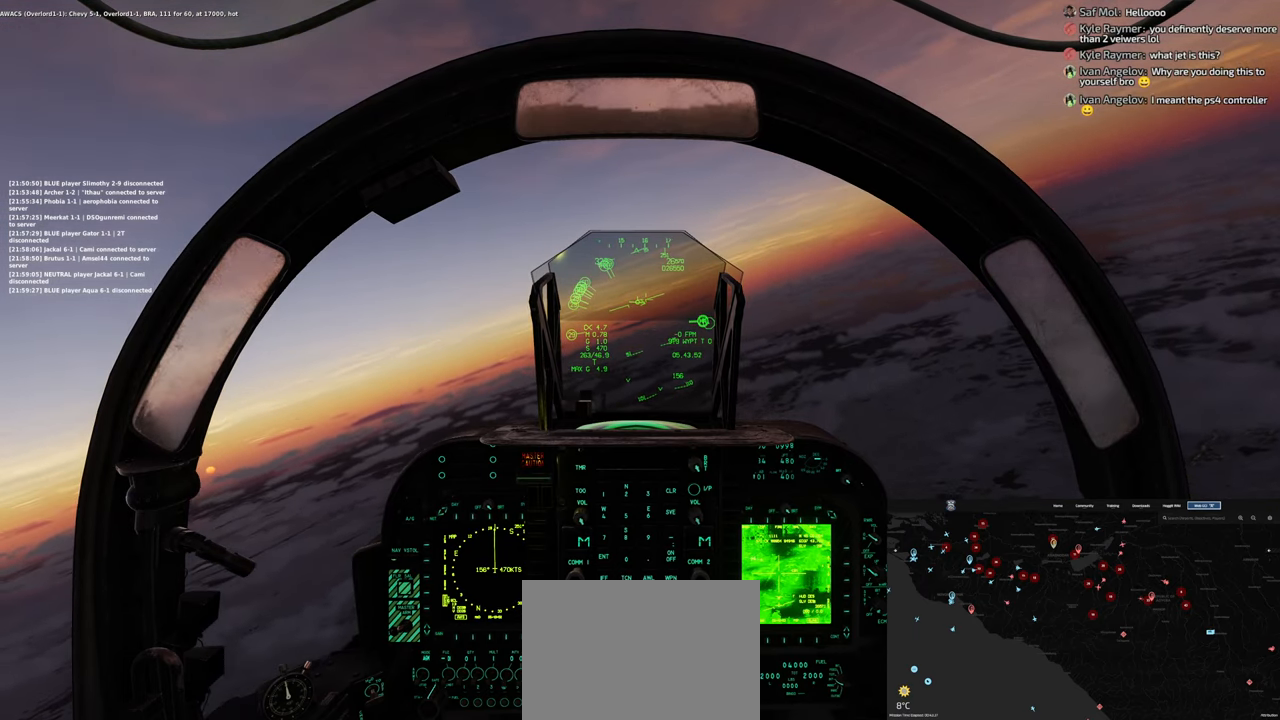
{"buttons": ["R1"], "left_stick": "center", "right_stick": "center", "events": [[17, "START", "down"], [150, "START", "up"]]}
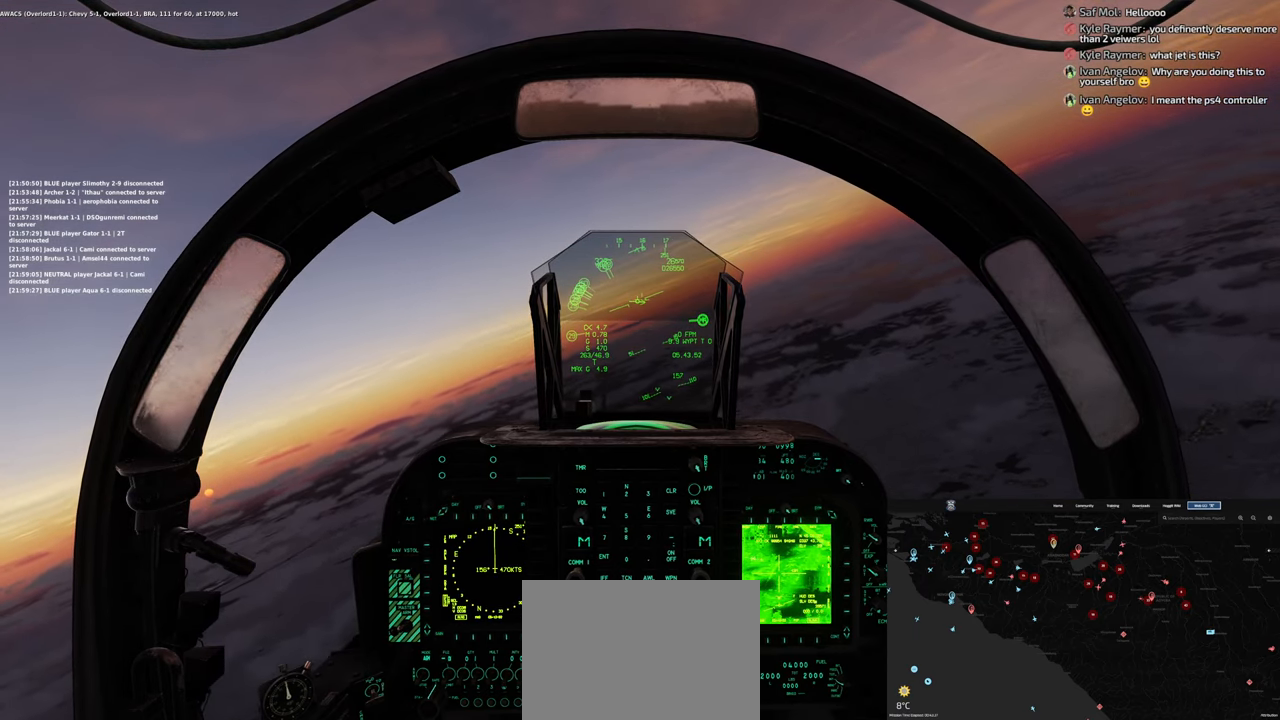
{"buttons": ["R1"], "left_stick": "center", "right_stick": "center", "events": []}
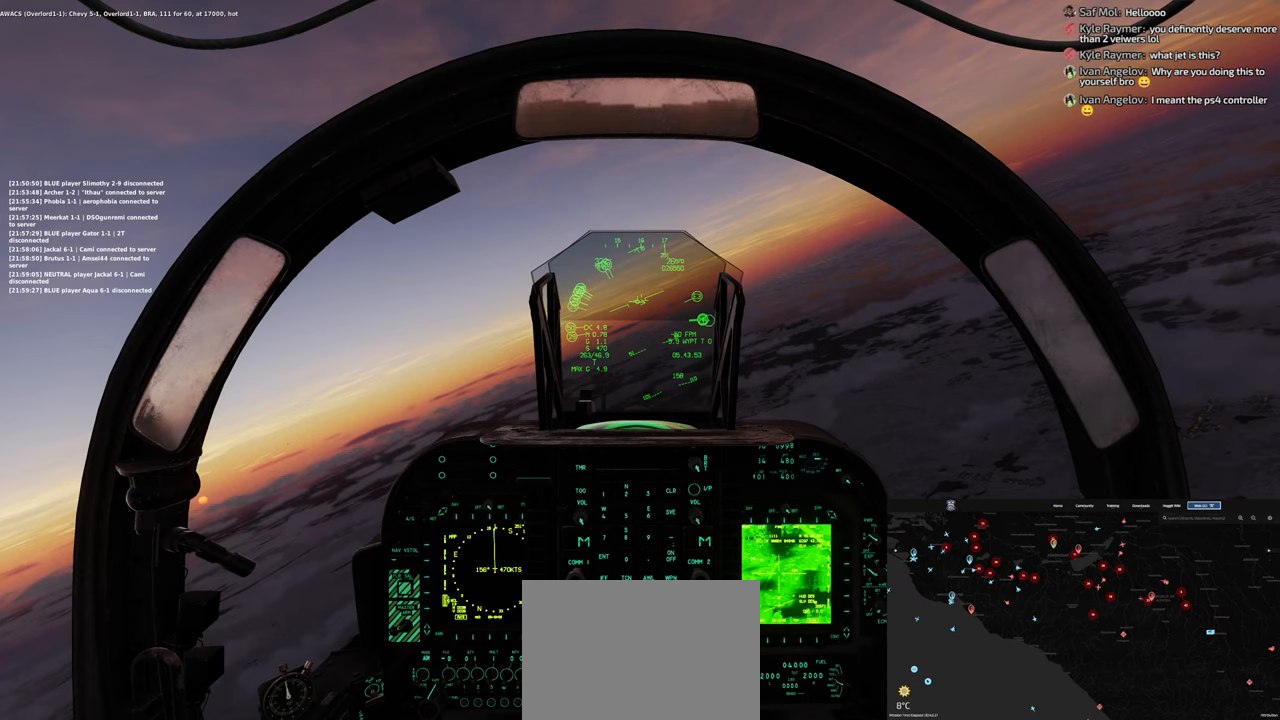
{"buttons": ["R1"], "left_stick": "center", "right_stick": "center", "events": [[367, "START", "down"], [483, "START", "up"]]}
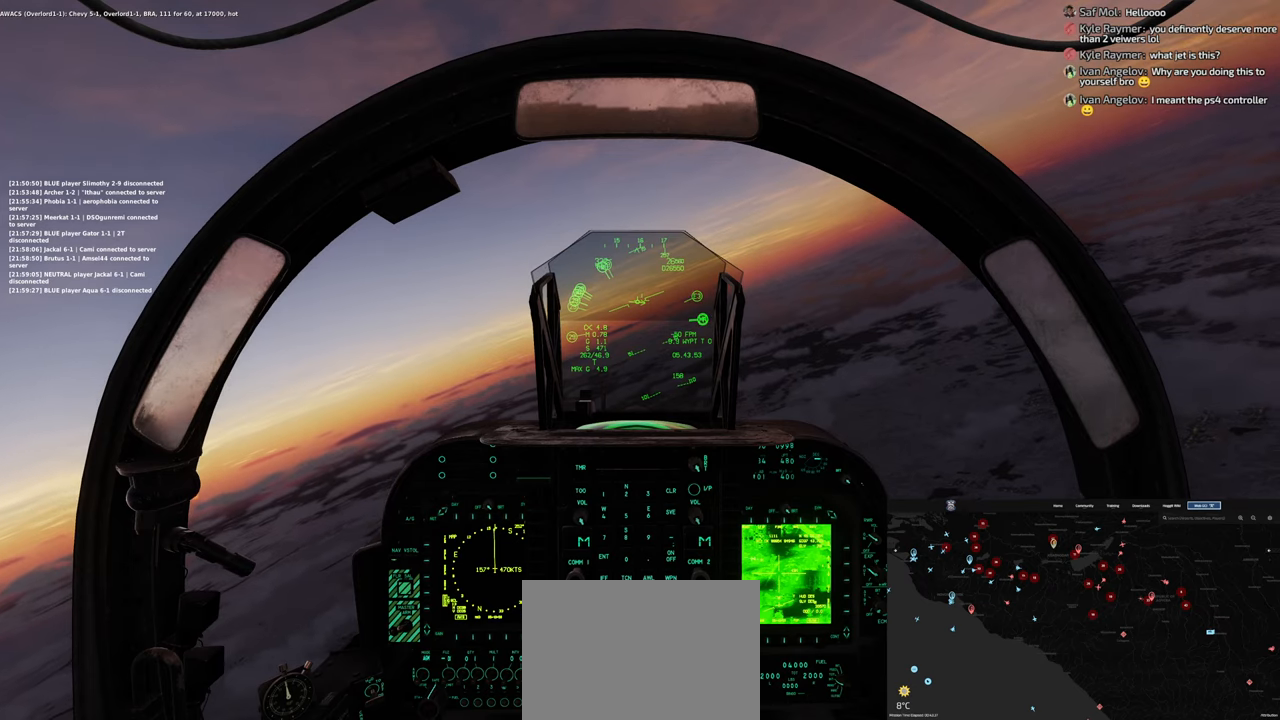
{"buttons": [], "left_stick": "right", "right_stick": "center", "events": [[83, "R1", "up"], [333, "left_stick", "right"]]}
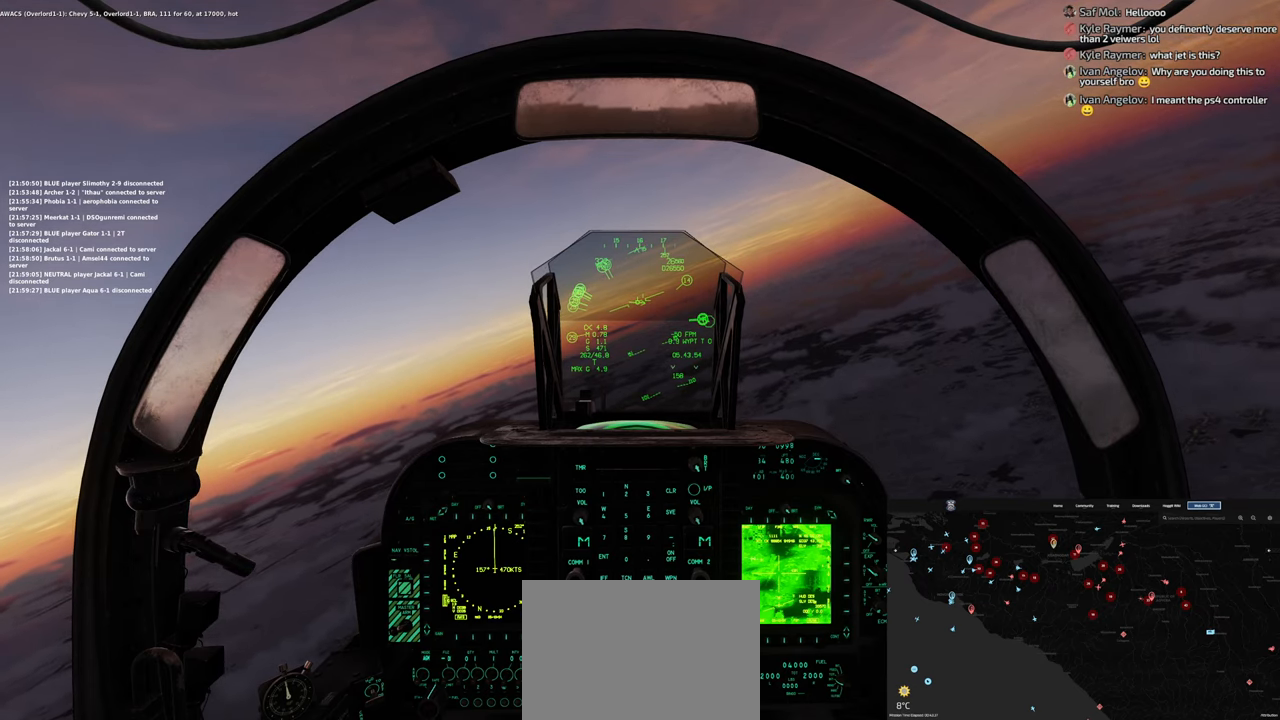
{"buttons": [], "left_stick": "center", "right_stick": "up-right", "events": [[367, "left_stick", "center"], [367, "right_stick", "up-right"]]}
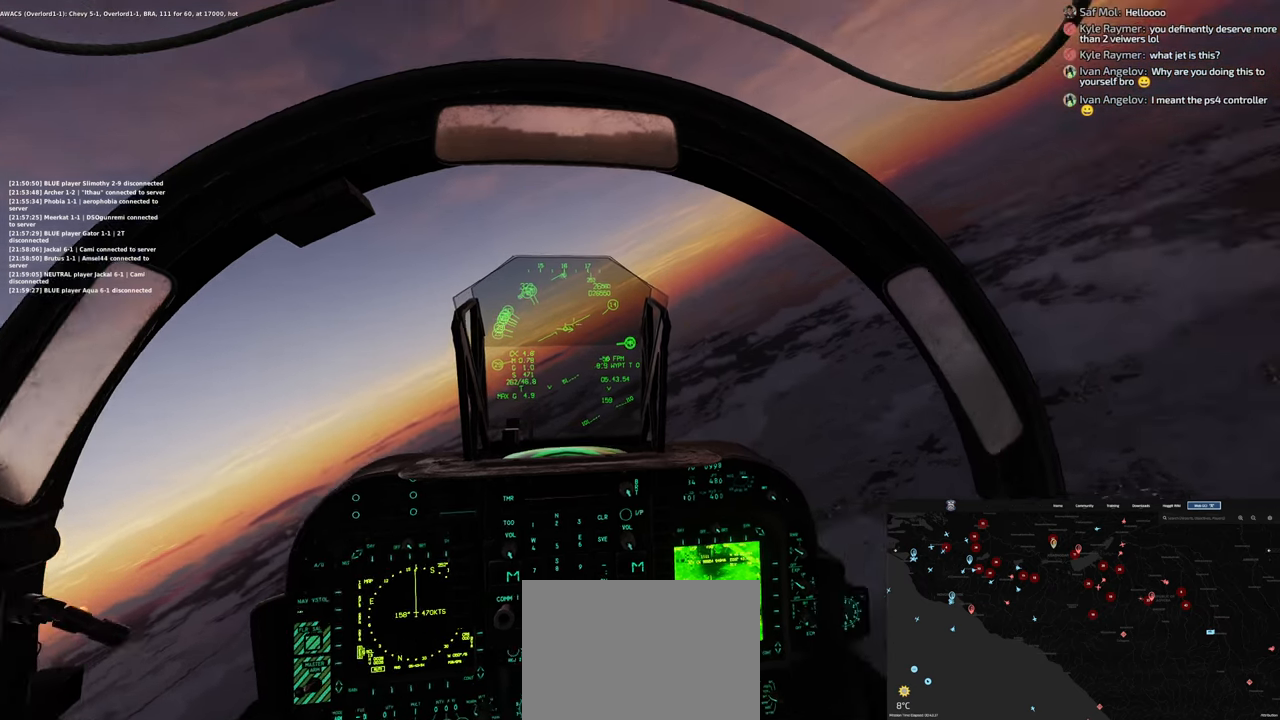
{"buttons": [], "left_stick": "center", "right_stick": "center", "events": [[83, "L1", "down"], [117, "L1", "up"], [400, "right_stick", "center"]]}
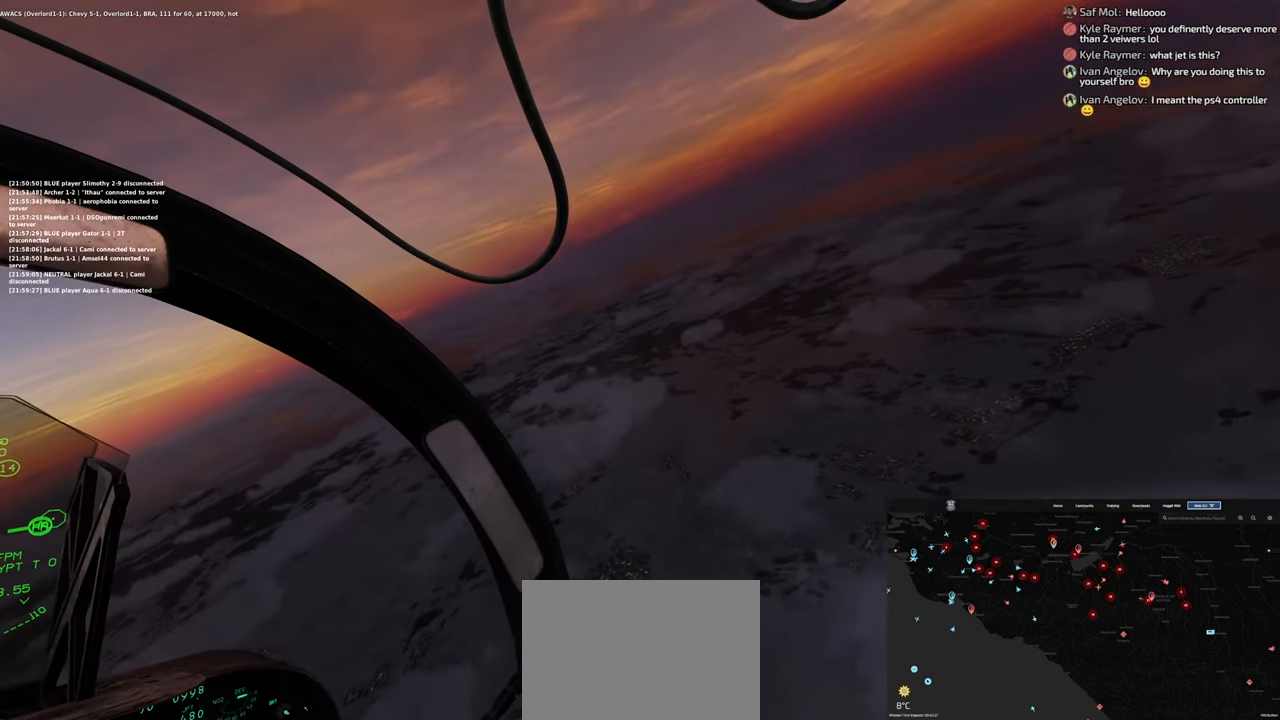
{"buttons": [], "left_stick": "center", "right_stick": "down-left", "events": [[117, "L2", "down"], [167, "L2", "up"], [483, "right_stick", "down-left"]]}
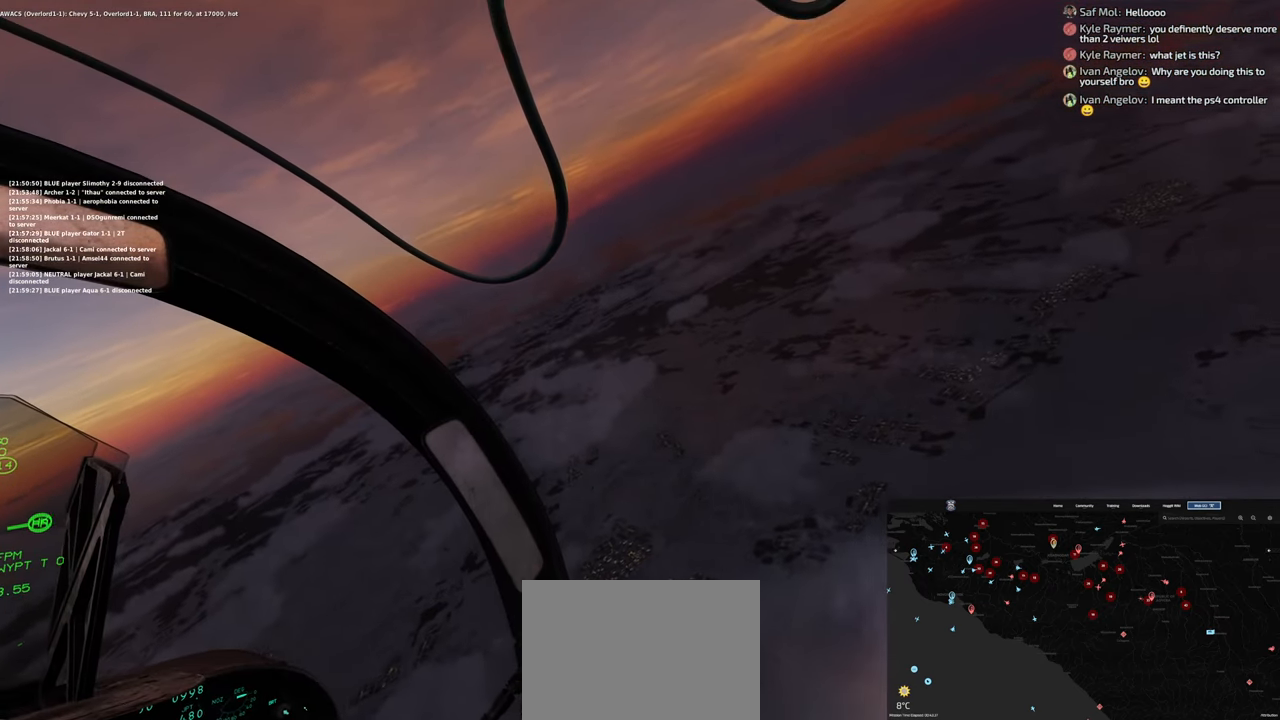
{"buttons": [], "left_stick": "center", "right_stick": "down-left"}
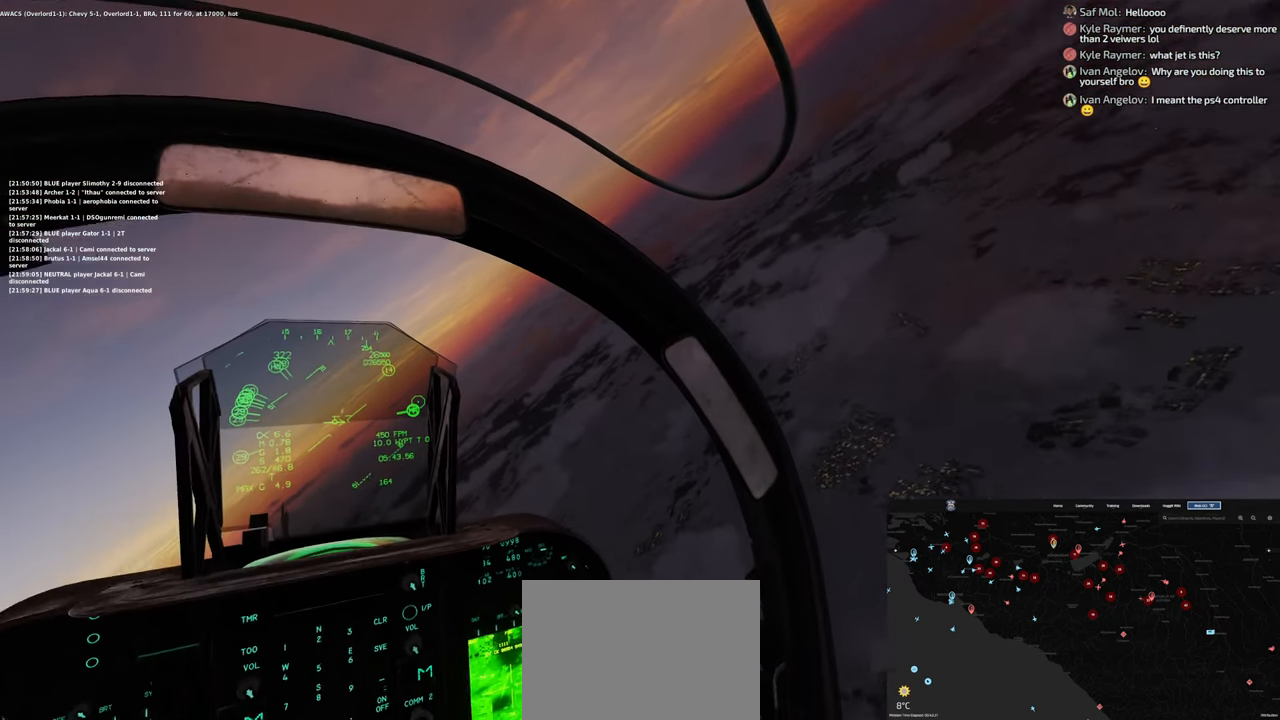
{"buttons": [], "left_stick": "center", "right_stick": "center", "events": [[33, "L1", "down"], [150, "L2", "down"], [200, "L2", "up"], [233, "L1", "up"], [233, "right_stick", "center"]]}
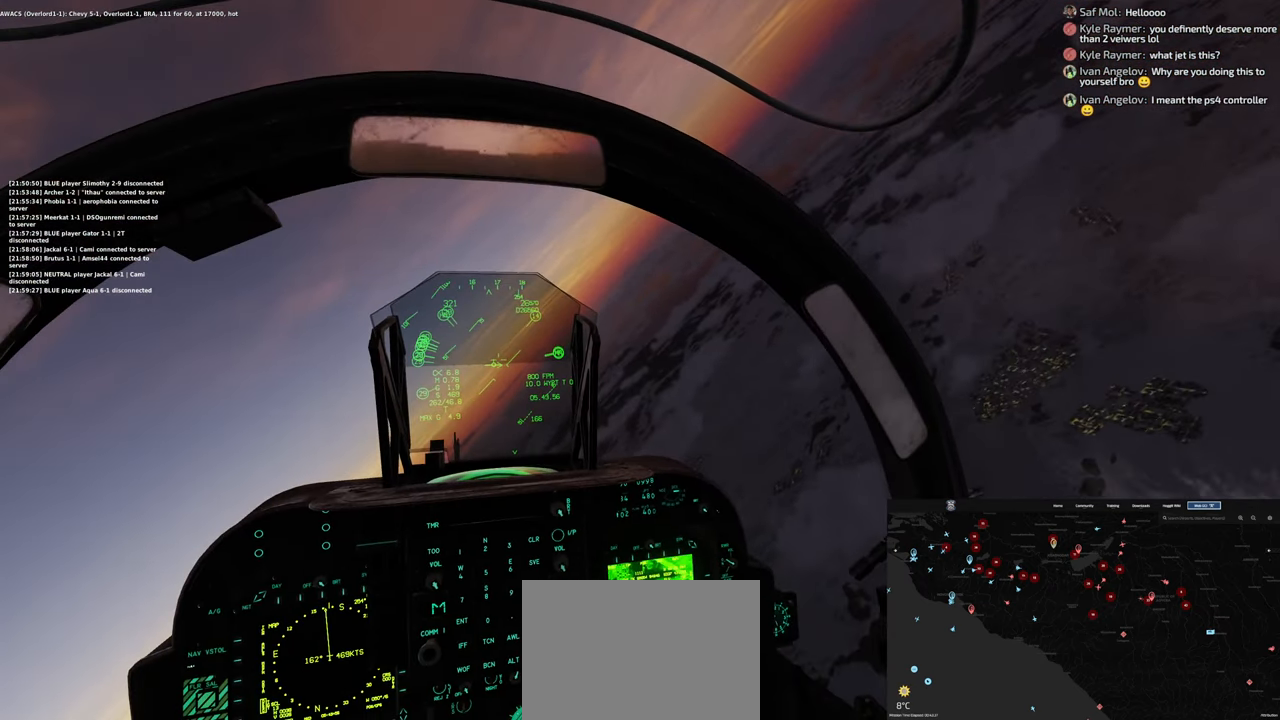
{"buttons": [], "left_stick": "center", "right_stick": "down-left", "events": [[267, "right_stick", "down-left"]]}
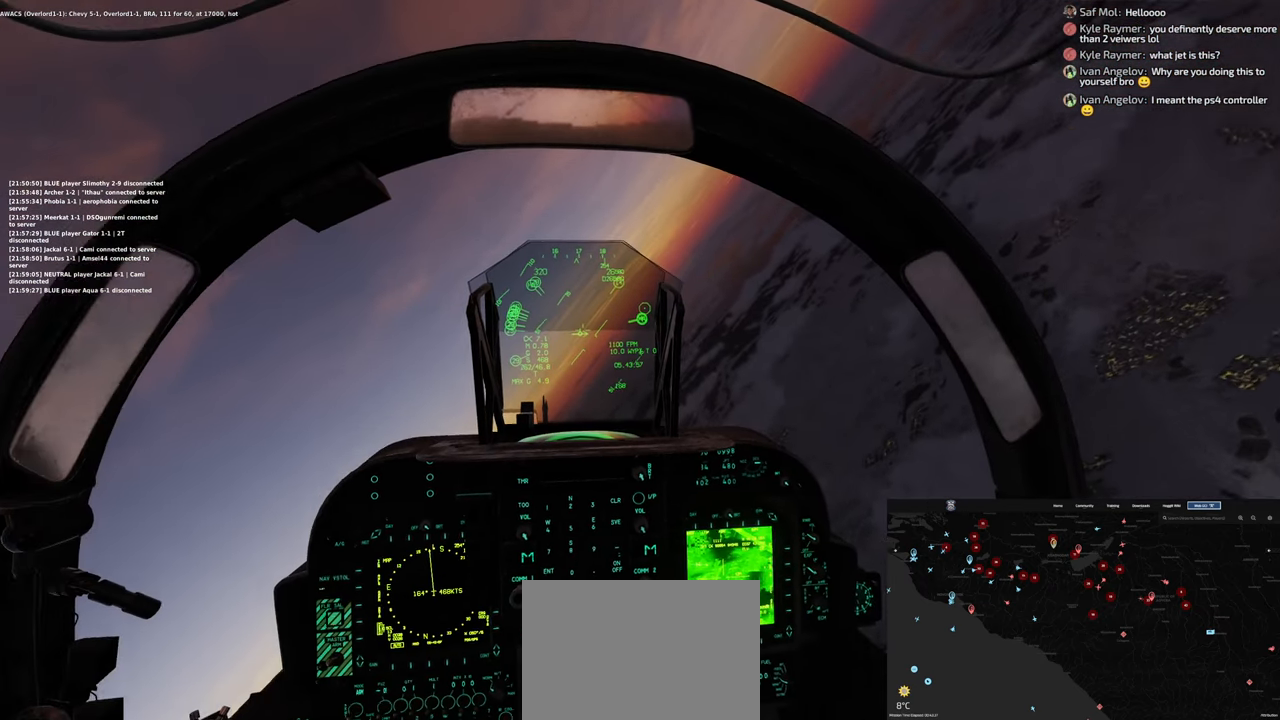
{"buttons": [], "left_stick": "center", "right_stick": "center", "events": [[33, "right_stick", "center"], [383, "R3", "down"], [500, "R3", "up"]]}
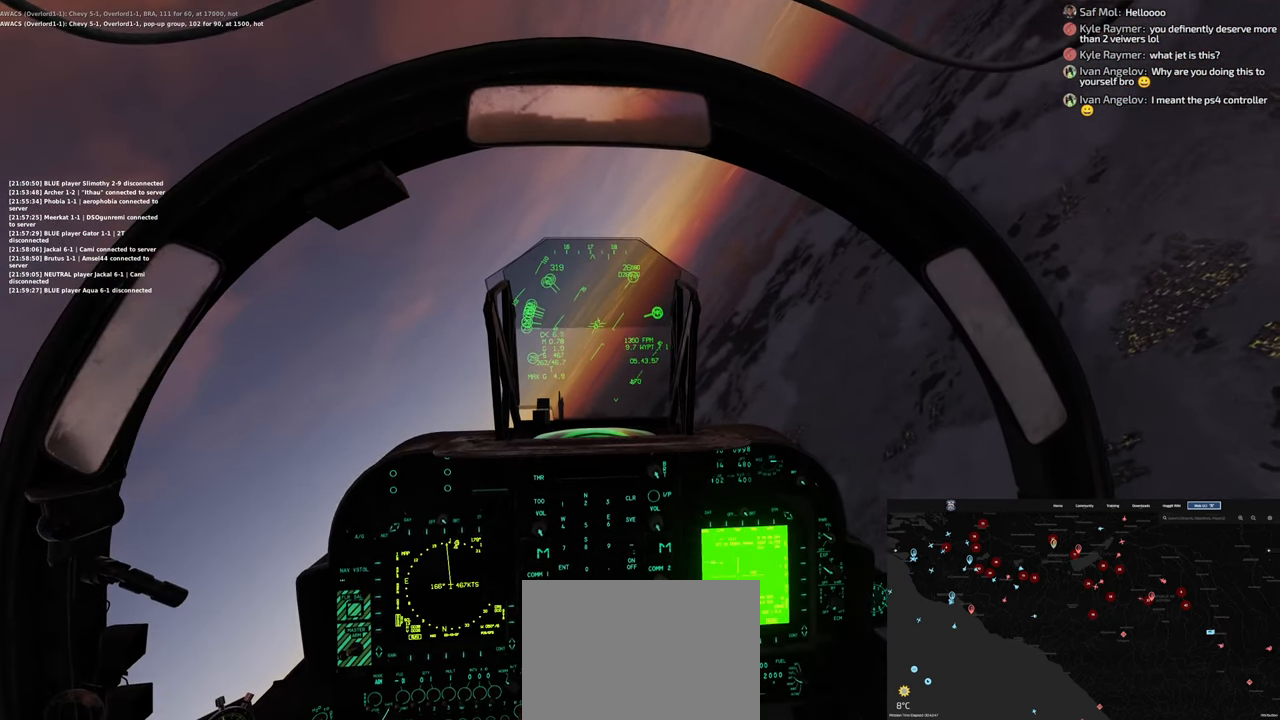
{"buttons": [], "left_stick": "down-left", "right_stick": "center", "events": [[183, "left_stick", "down-left"]]}